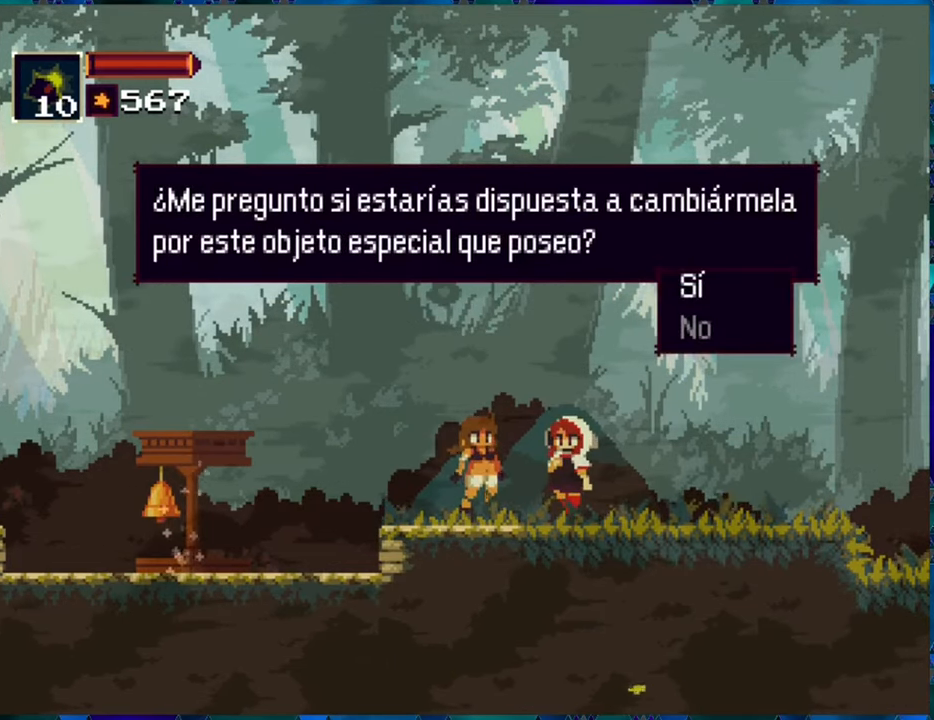
Gameplay with a controller (Nintendo layout); each line is a JSON object with the inputs held at the frame after it. "events" lists button and stick changes between this image and that frame as [ms after this image, input, new state], when the widget could be followed in between. Not read: L3 R3.
{"buttons": [], "left_stick": "center", "right_stick": "center", "events": []}
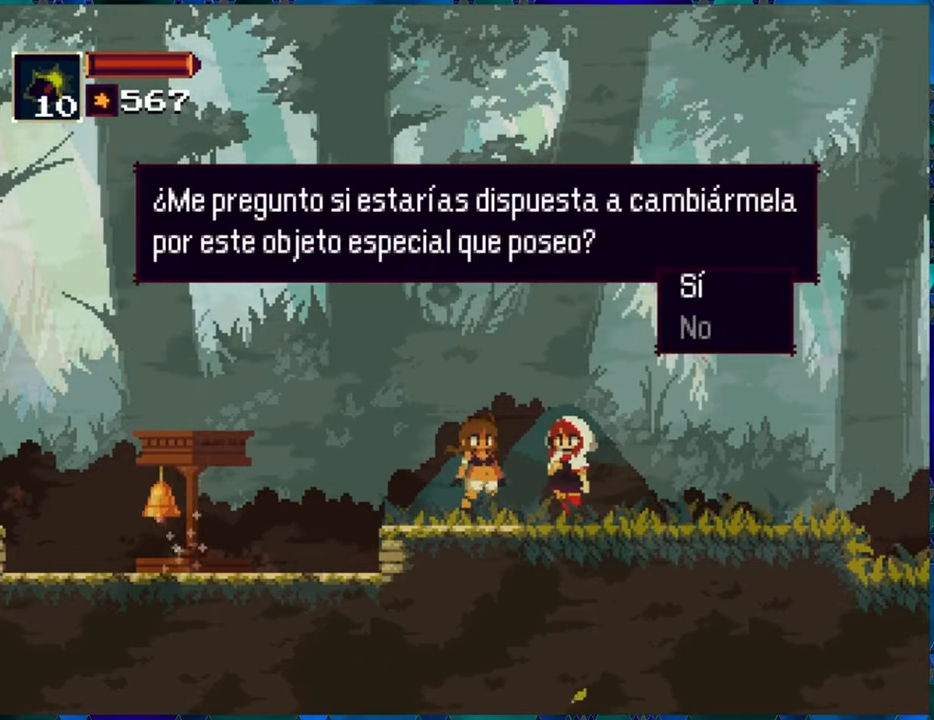
{"buttons": ["B"], "left_stick": "center", "right_stick": "center", "events": [[83, "DPAD_DOWN", "down"], [133, "DPAD_DOWN", "up"], [417, "B", "down"]]}
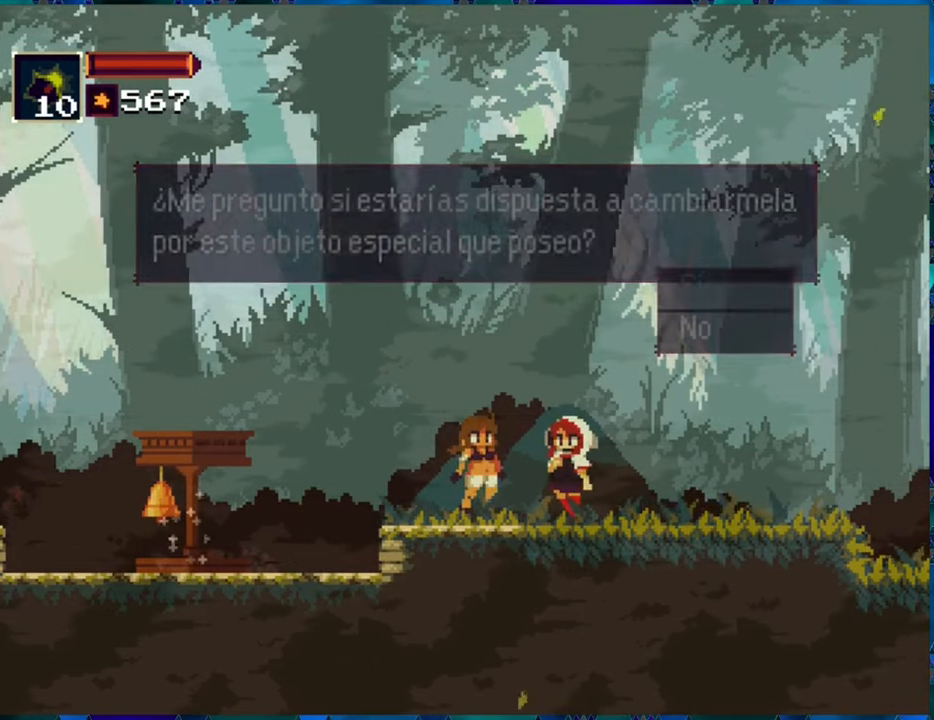
{"buttons": ["DPAD_RIGHT"], "left_stick": "center", "right_stick": "center", "events": [[17, "B", "up"], [417, "DPAD_RIGHT", "down"]]}
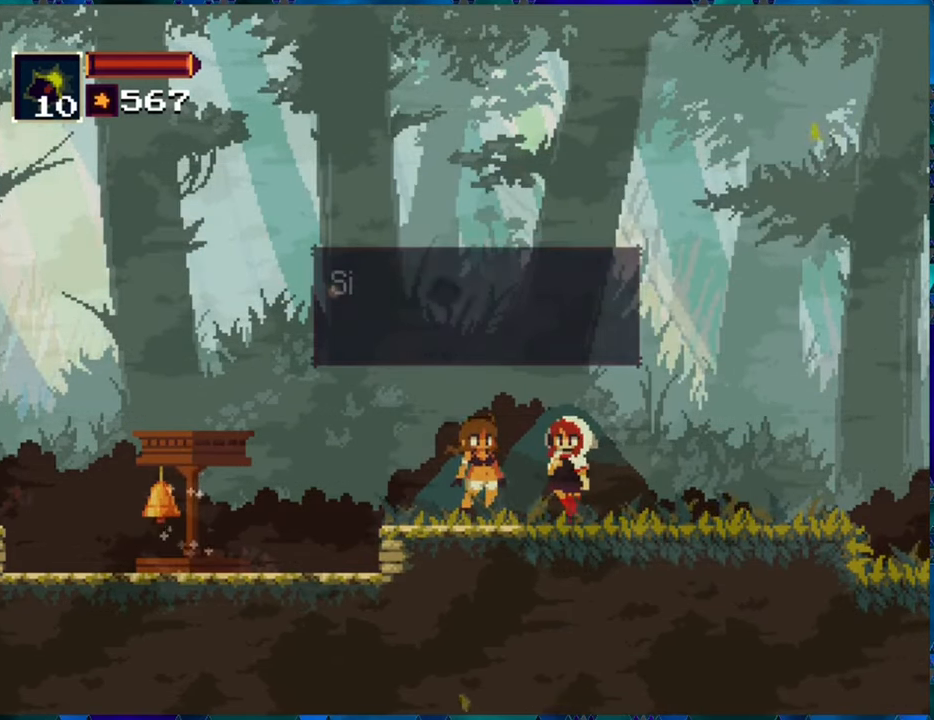
{"buttons": [], "left_stick": "center", "right_stick": "center", "events": [[133, "DPAD_RIGHT", "up"]]}
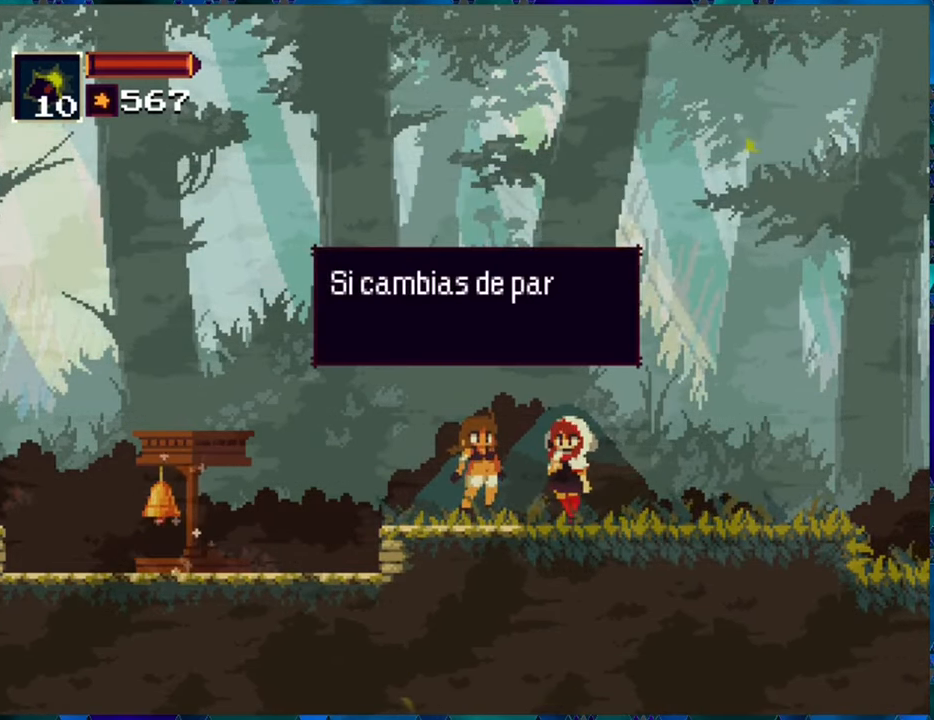
{"buttons": [], "left_stick": "center", "right_stick": "center", "events": []}
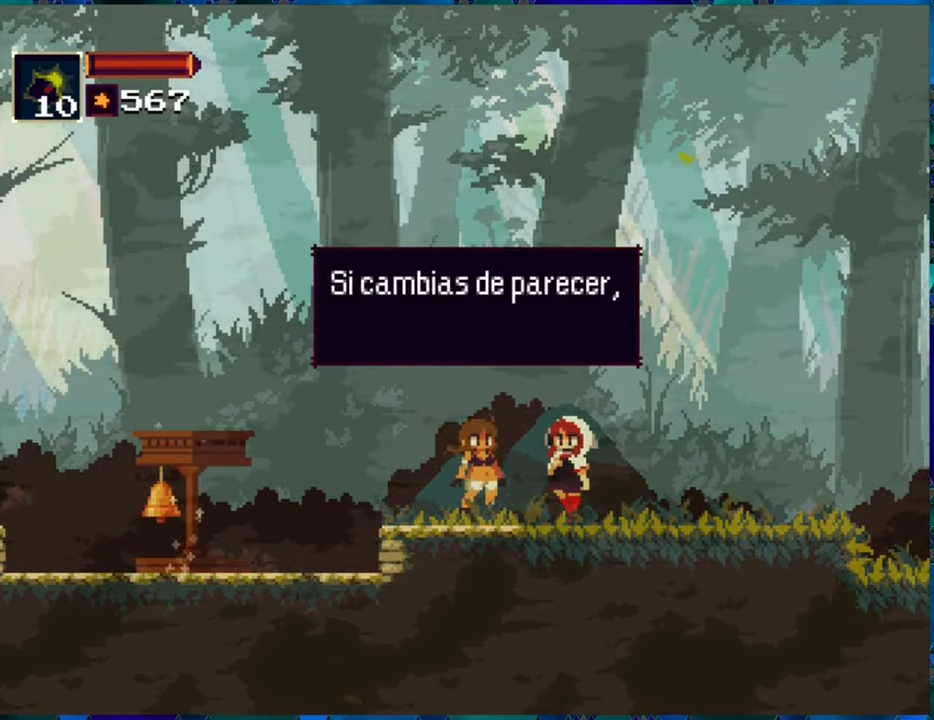
{"buttons": [], "left_stick": "center", "right_stick": "center", "events": []}
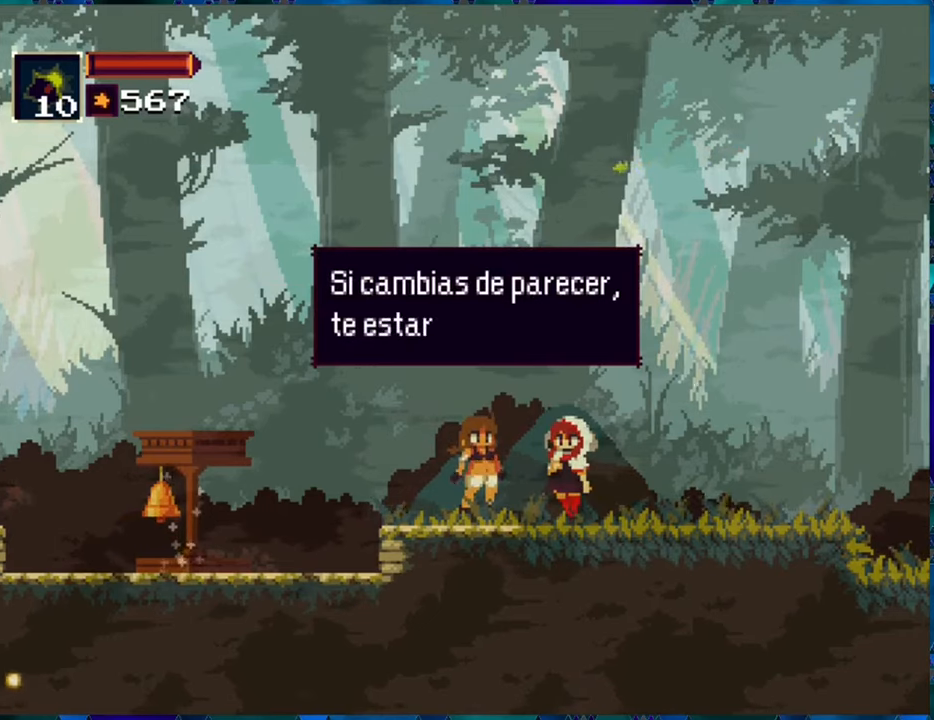
{"buttons": [], "left_stick": "center", "right_stick": "center", "events": []}
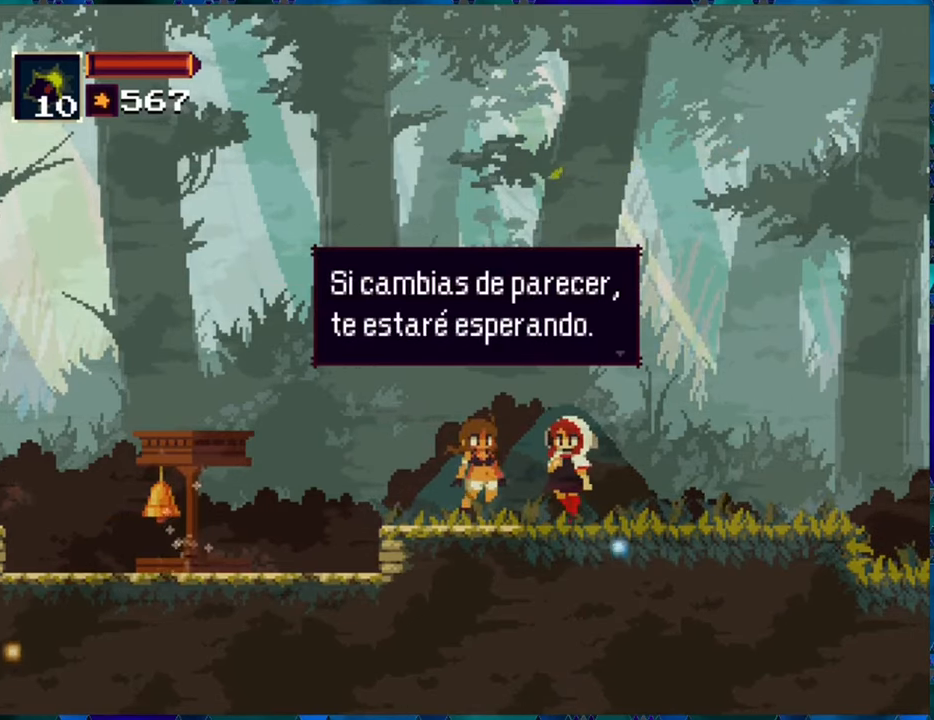
{"buttons": [], "left_stick": "center", "right_stick": "center", "events": [[250, "B", "down"], [350, "B", "up"]]}
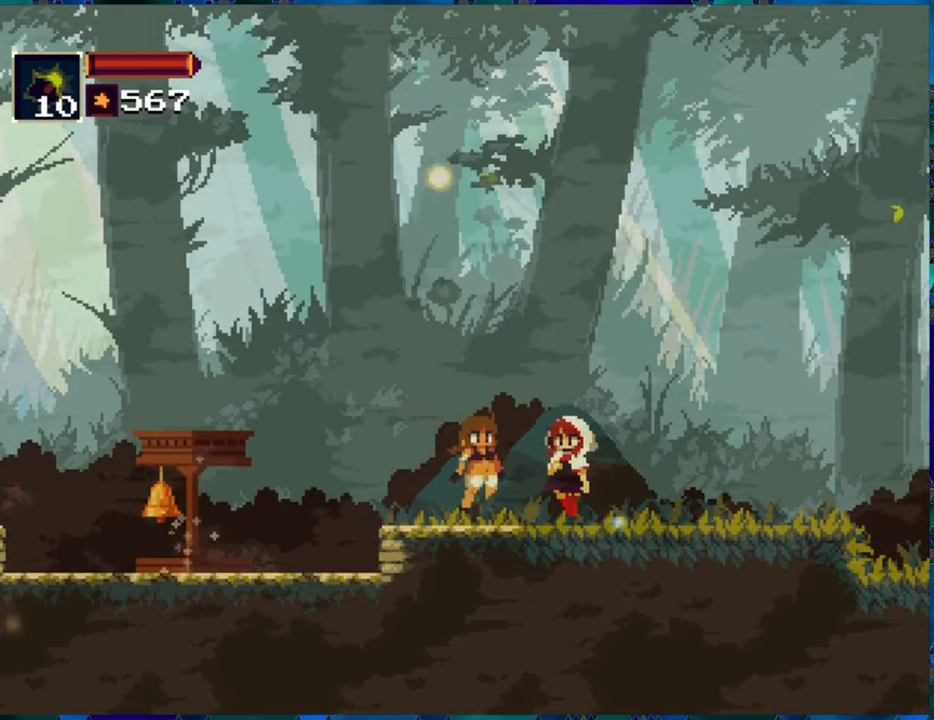
{"buttons": [], "left_stick": "center", "right_stick": "center", "events": [[17, "DPAD_RIGHT", "down"], [250, "DPAD_RIGHT", "up"]]}
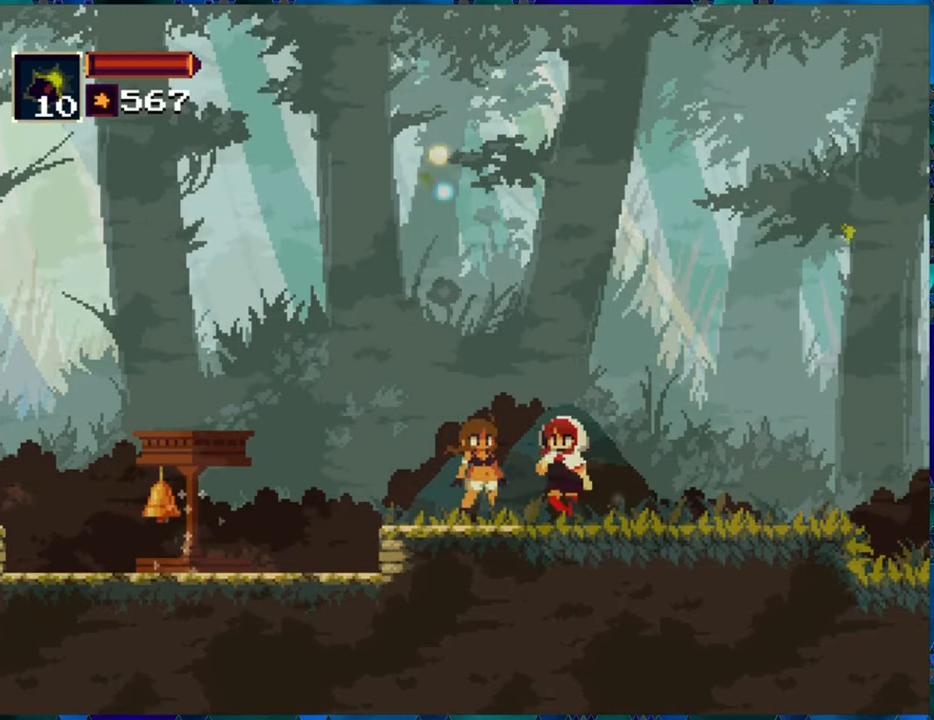
{"buttons": ["DPAD_RIGHT"], "left_stick": "center", "right_stick": "center", "events": [[67, "DPAD_RIGHT", "down"], [200, "DPAD_RIGHT", "up"], [450, "DPAD_RIGHT", "down"]]}
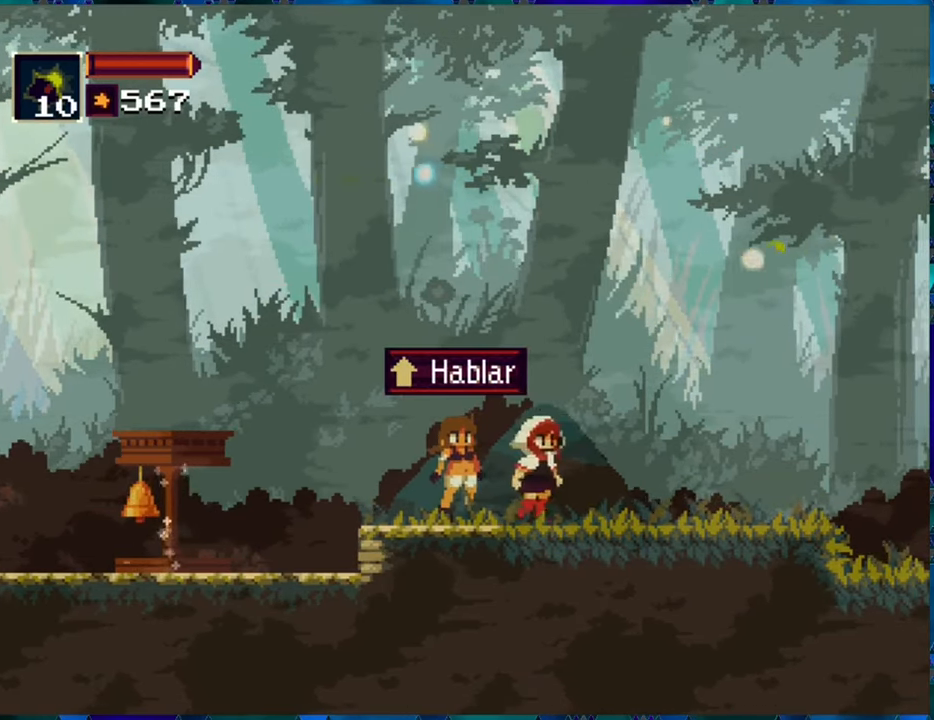
{"buttons": [], "left_stick": "center", "right_stick": "center", "events": [[67, "DPAD_RIGHT", "up"]]}
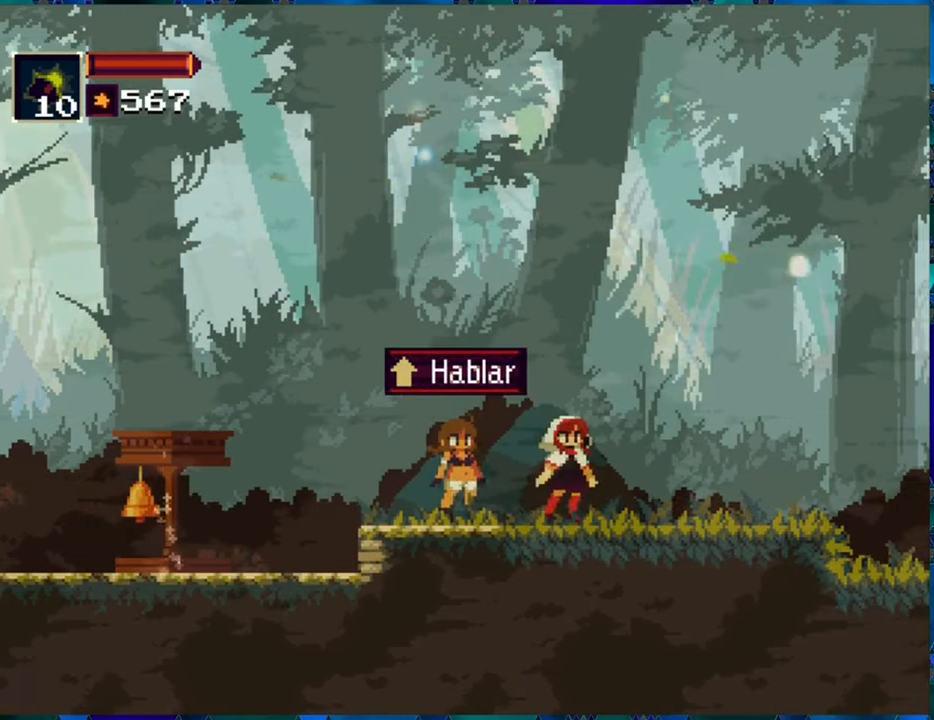
{"buttons": [], "left_stick": "center", "right_stick": "center", "events": [[117, "START", "down"], [234, "START", "up"]]}
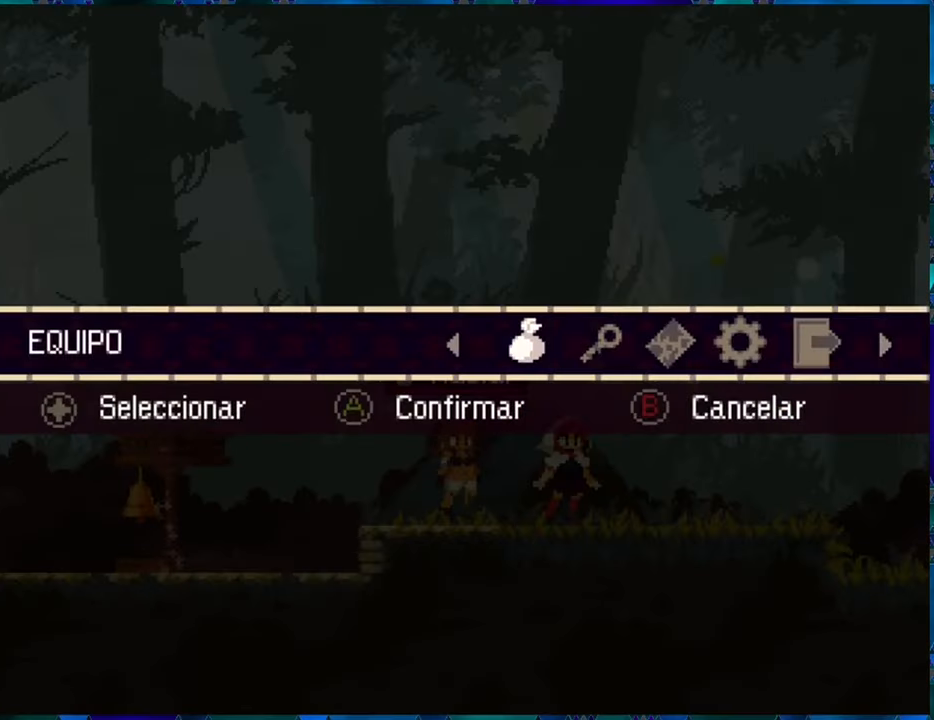
{"buttons": [], "left_stick": "center", "right_stick": "center", "events": [[200, "B", "down"], [267, "B", "up"]]}
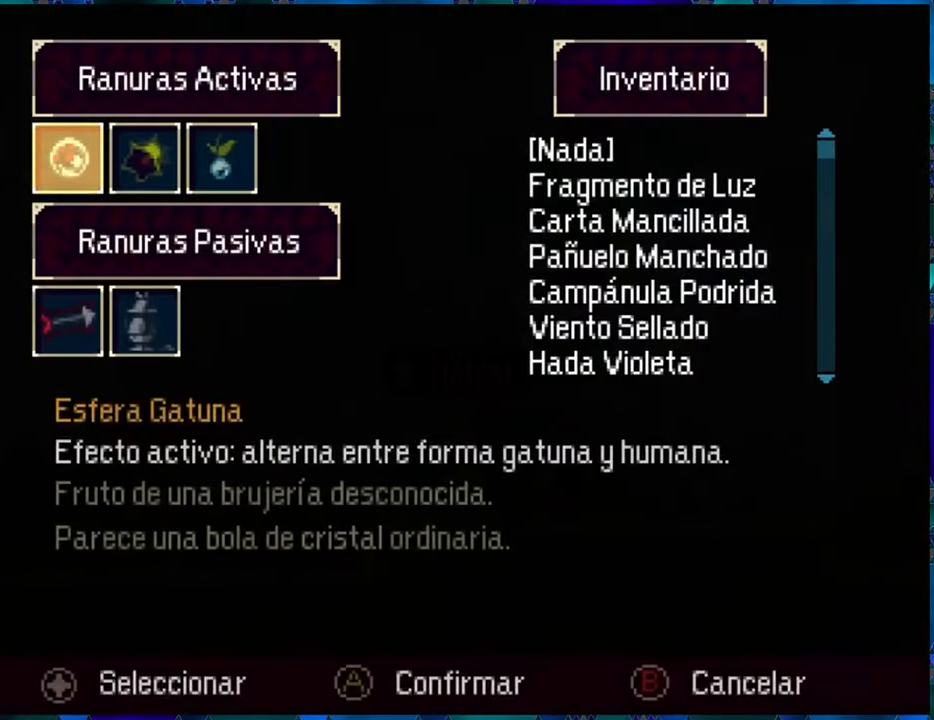
{"buttons": [], "left_stick": "center", "right_stick": "center", "events": [[117, "A", "down"], [200, "A", "up"], [434, "DPAD_RIGHT", "down"], [500, "DPAD_RIGHT", "up"]]}
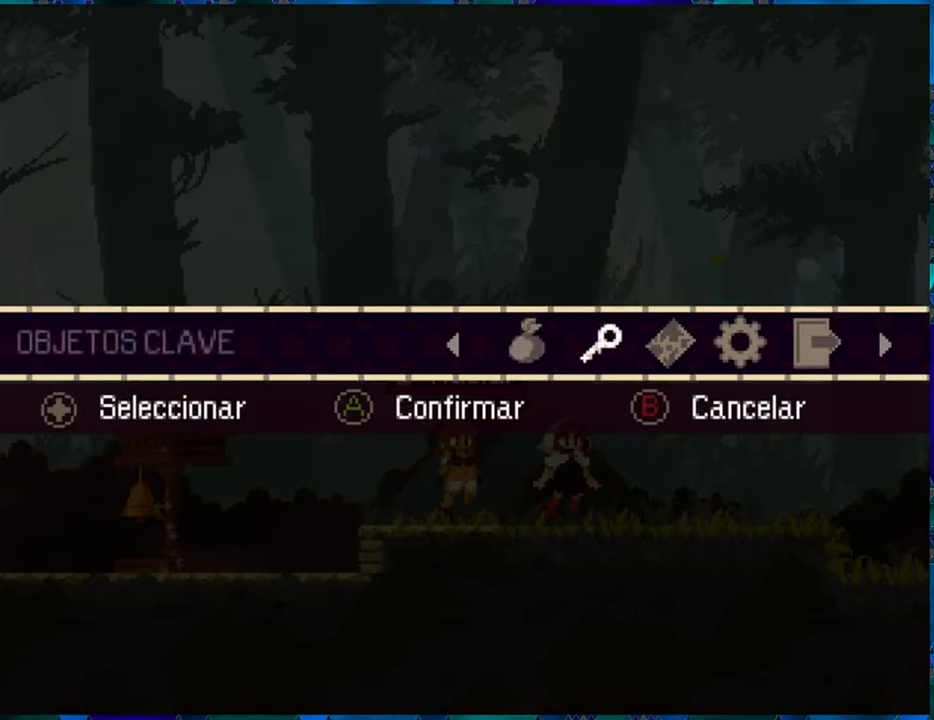
{"buttons": ["DPAD_UP"], "left_stick": "center", "right_stick": "center", "events": [[67, "B", "down"], [184, "B", "up"], [484, "DPAD_UP", "down"]]}
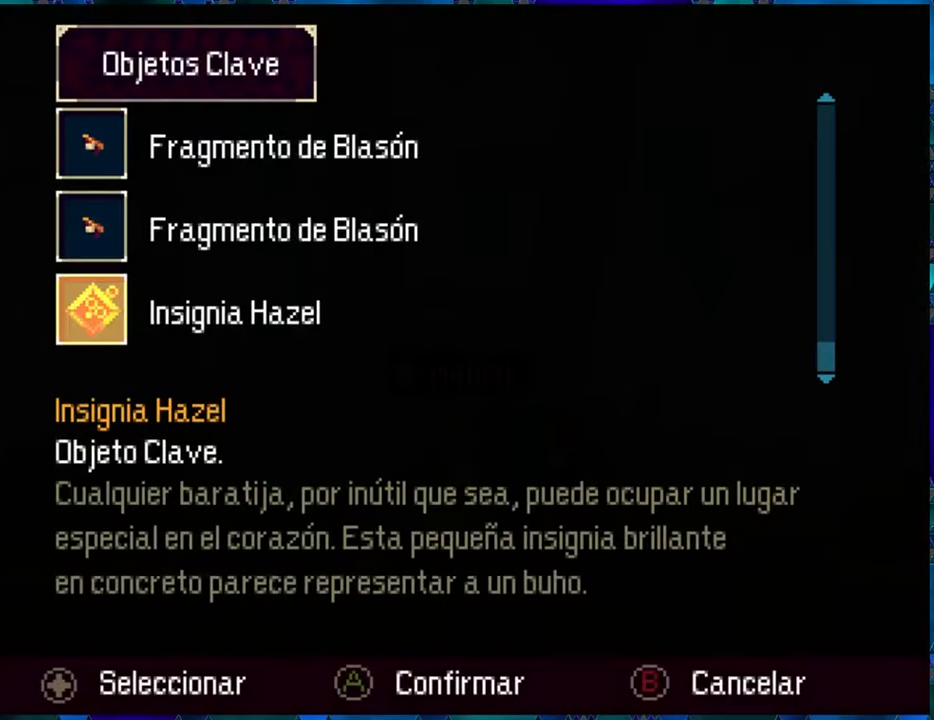
{"buttons": [], "left_stick": "center", "right_stick": "center", "events": [[67, "DPAD_UP", "up"]]}